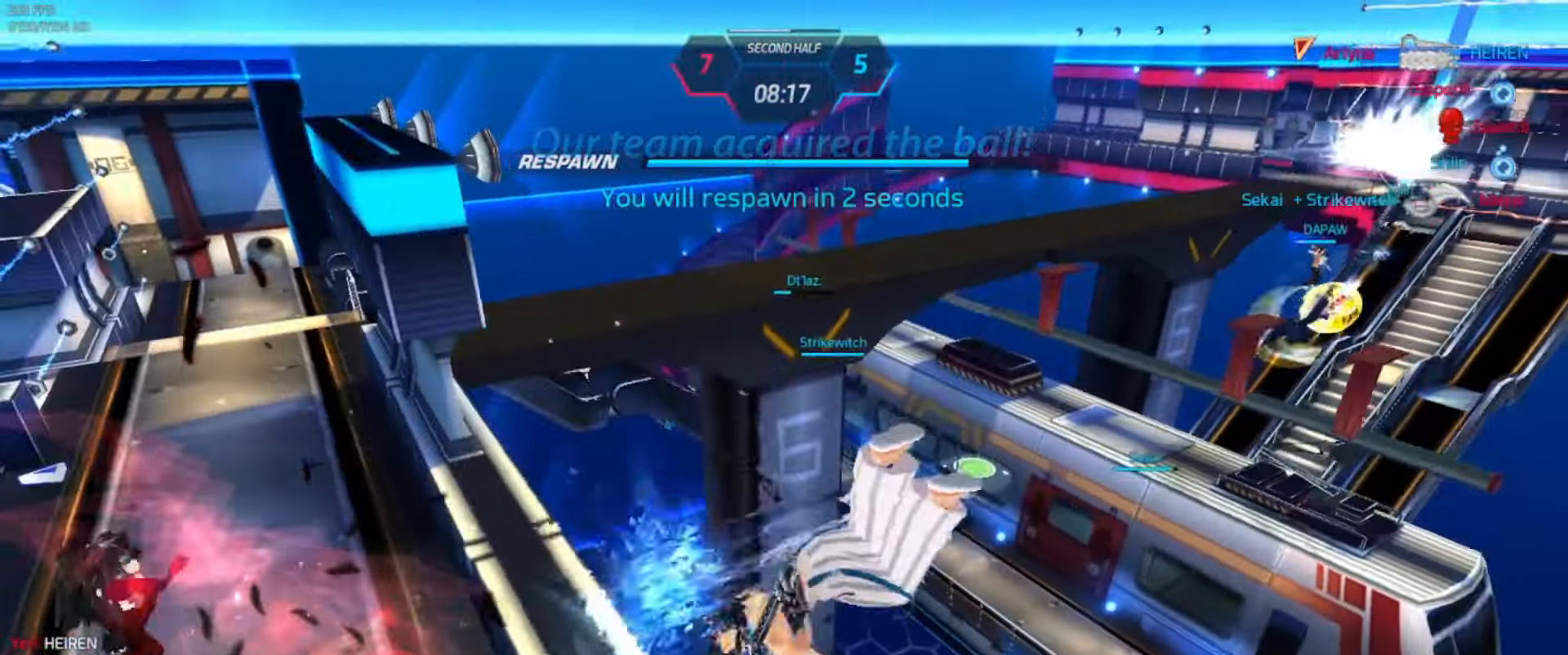
Gameplay with keyboard; each line is a JSON object with the keys held at the frame after it. "events" lists presses ("down") and releases ("up") of ".", "/", "0", "1", "2", "3", "4", "5", "6", "7", "8", "9", "a", "alt_l", "alt_r", "b", "backslash", "backspace", "c", "caps_lock", "comma", "ctrl_l", "ctrl_r", "d", "e", "equals", "escape", "f", "f1", "f10", "f11", "f12", "f2", "f3", "f4", "f5", "f6", "f7", "f8", "f9", "g", "h", "i", "j", "k", "l", "lbracket", "m", "minus", "n", "o", "p", "q", "quote", "r", "rbracket", "return", "s", "semicolon", "shift_l", "shift_r", "space", "super_l", "super_r", "t", "tab", "tilde", "u", "v", "w", "x", "y" and "z" between this image and that frame as [ms after this image, input, new state], when the widget could be followed in between. No other keys are recorded. Mouse input is not recorded.
{"keys": [], "events": [[250, "return", "down"], [300, "return", "up"]]}
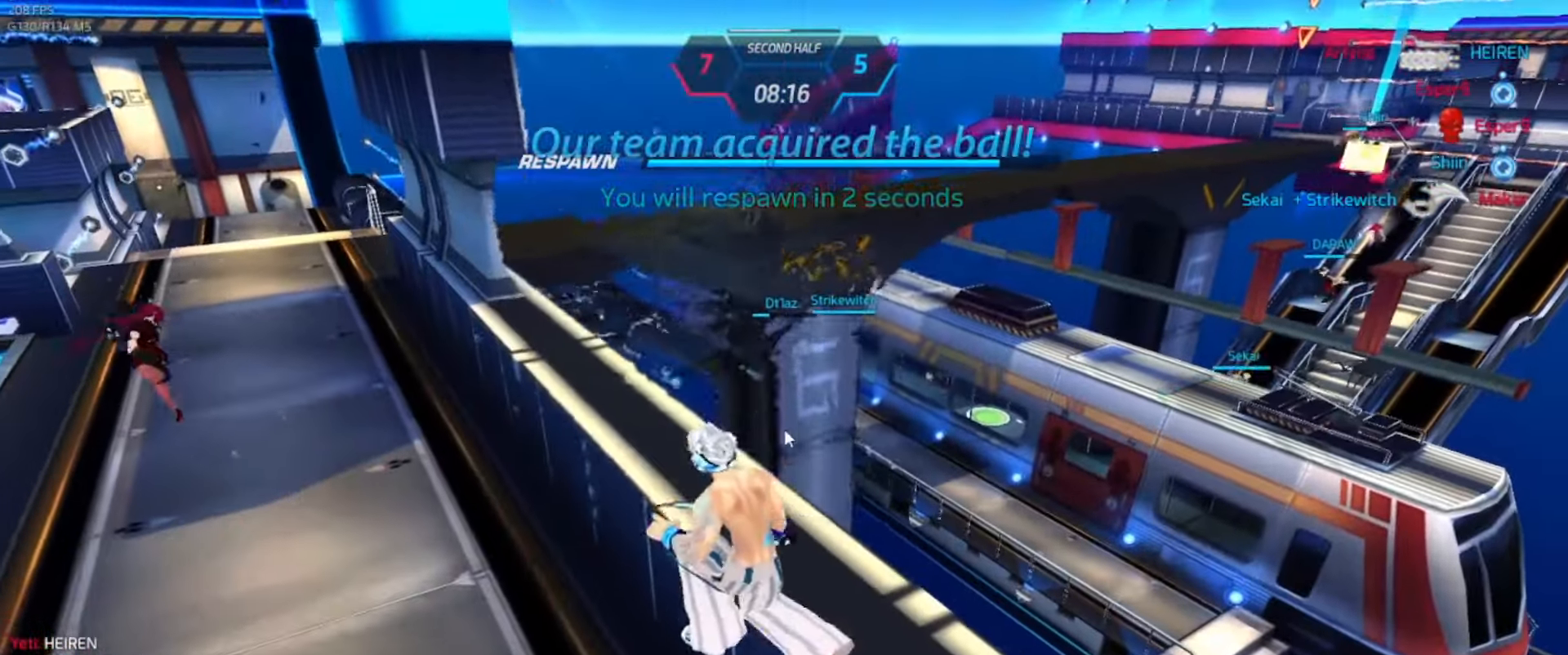
{"keys": [], "events": [[133, "equals", "down"], [183, "equals", "up"]]}
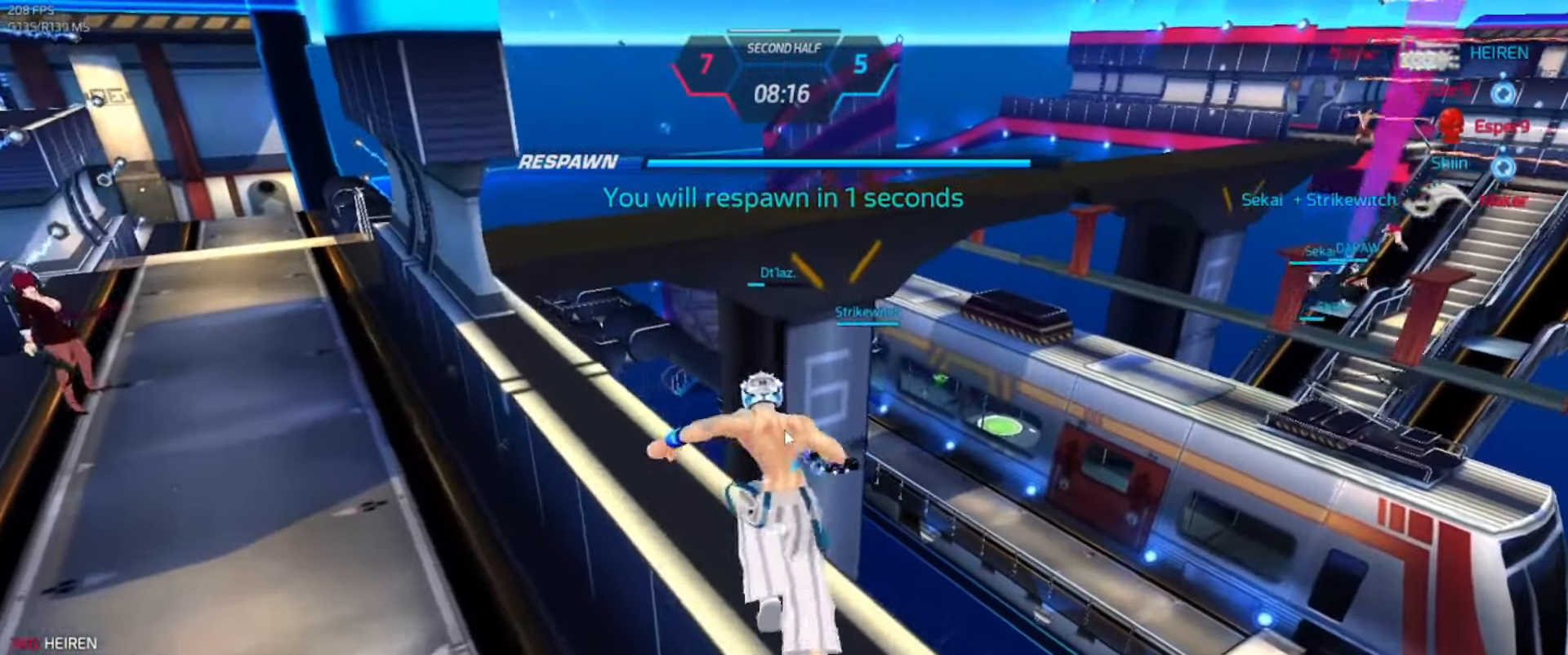
{"keys": [], "events": [[283, "o", "down"], [350, "o", "up"]]}
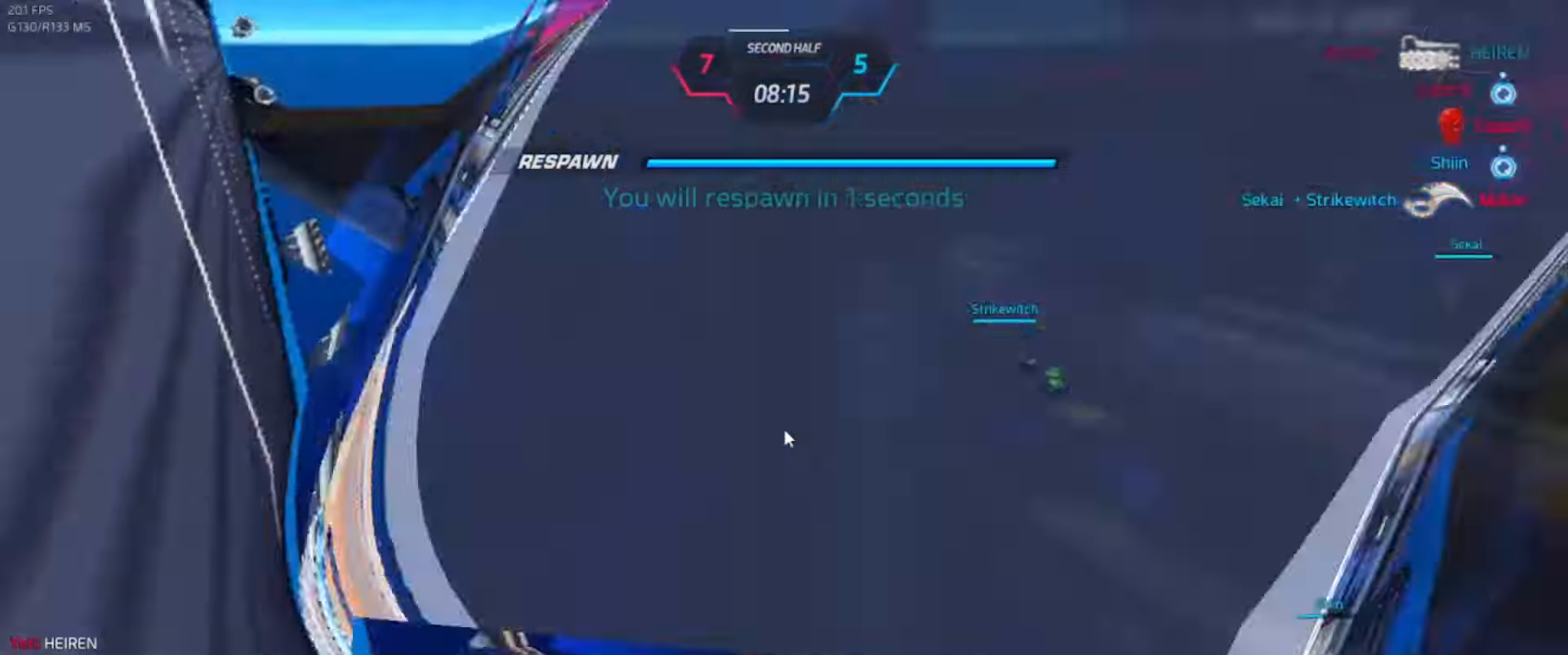
{"keys": [], "events": []}
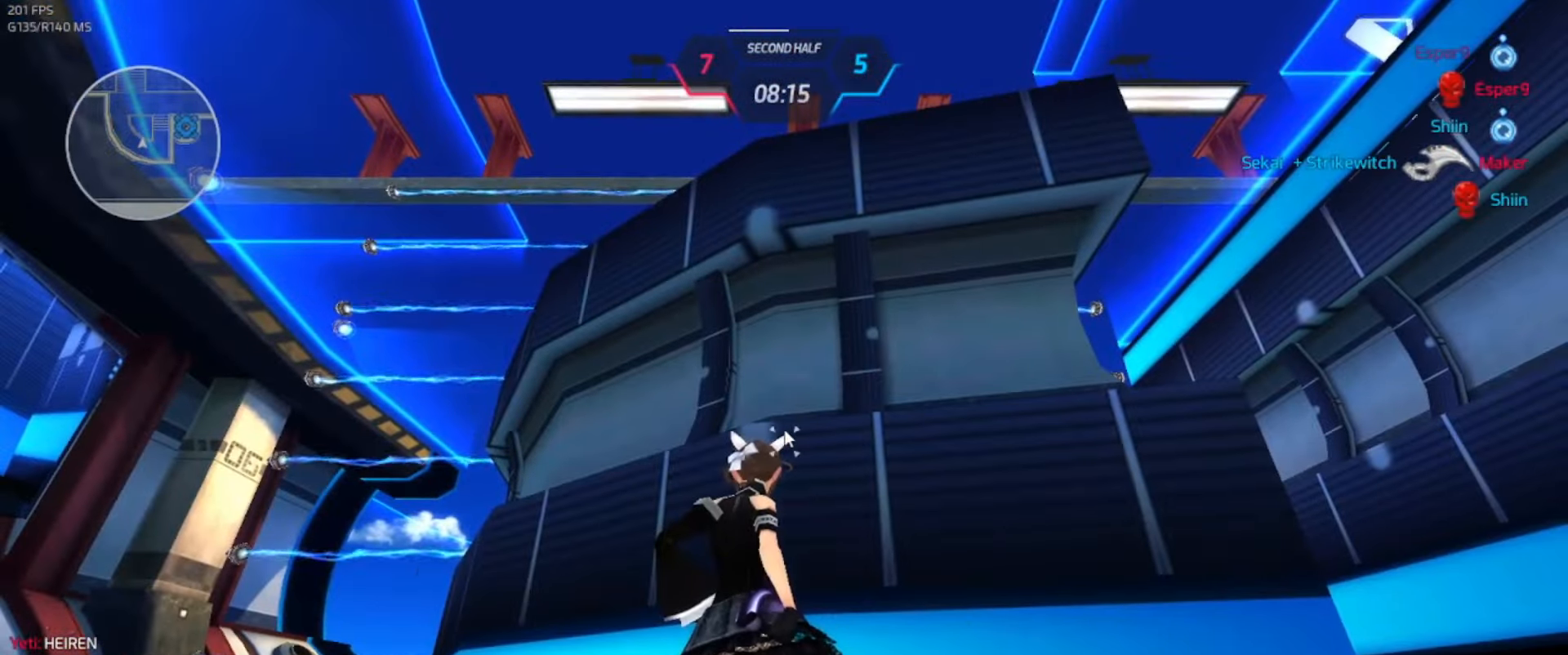
{"keys": [], "events": []}
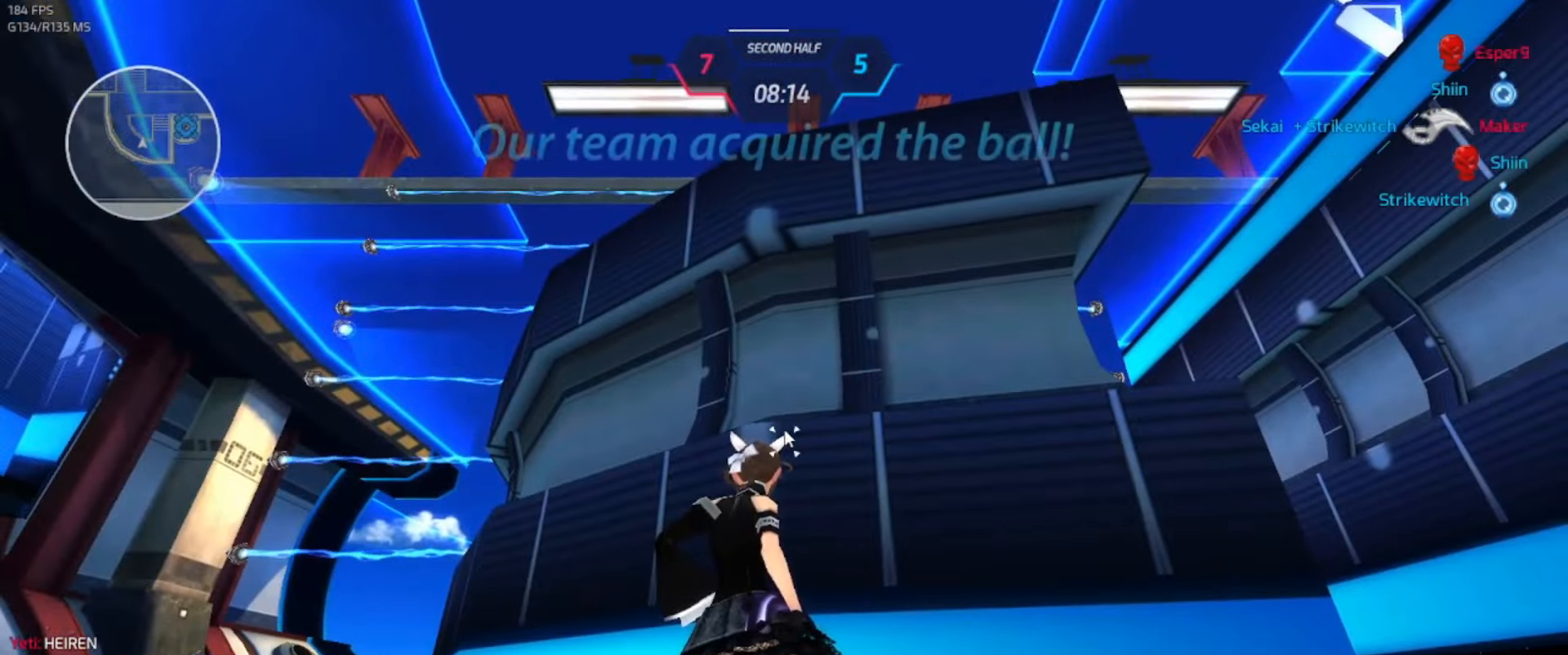
{"keys": ["d"], "events": [[17, "d", "down"]]}
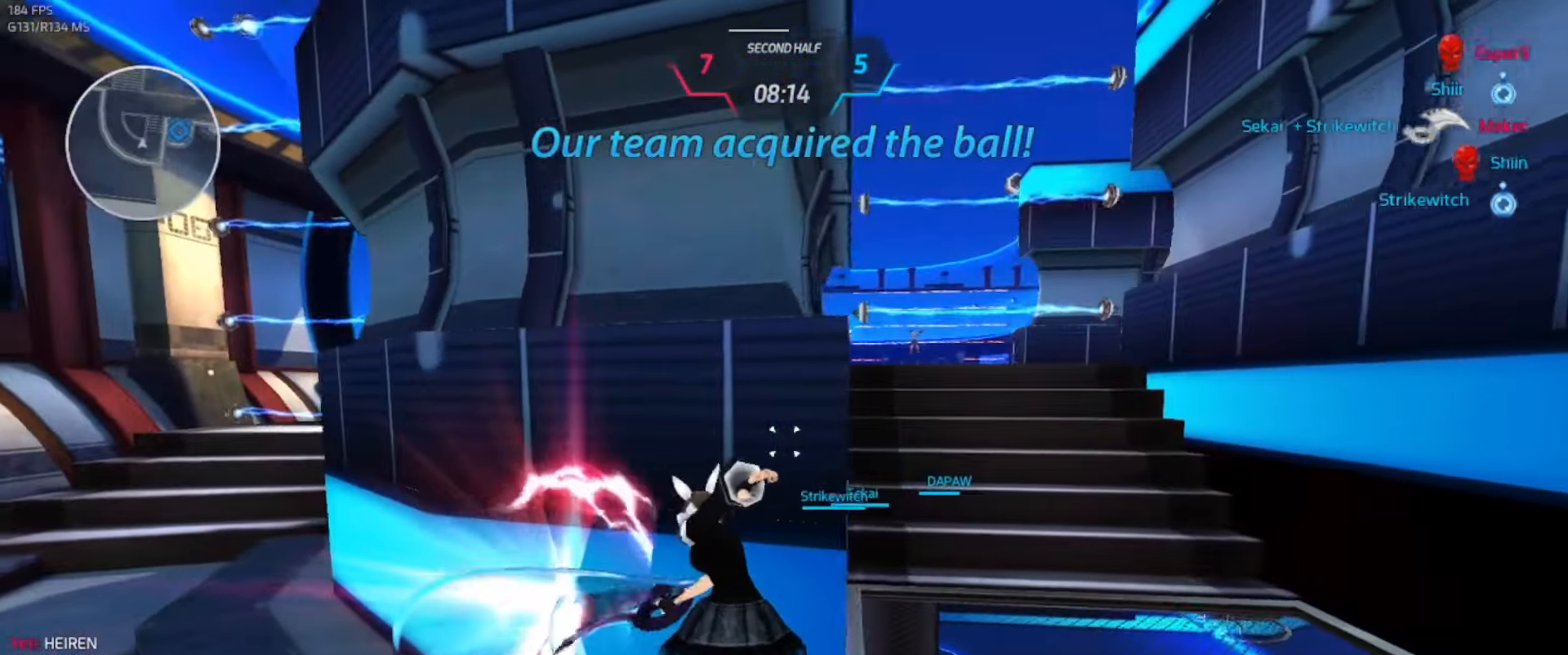
{"keys": ["w"], "events": [[84, "d", "up"], [150, "w", "down"], [167, "5", "down"], [200, "a", "down"], [200, "s", "down"], [217, "space", "down"], [234, "space", "up"], [300, "a", "up"], [317, "5", "up"], [317, "s", "up"]]}
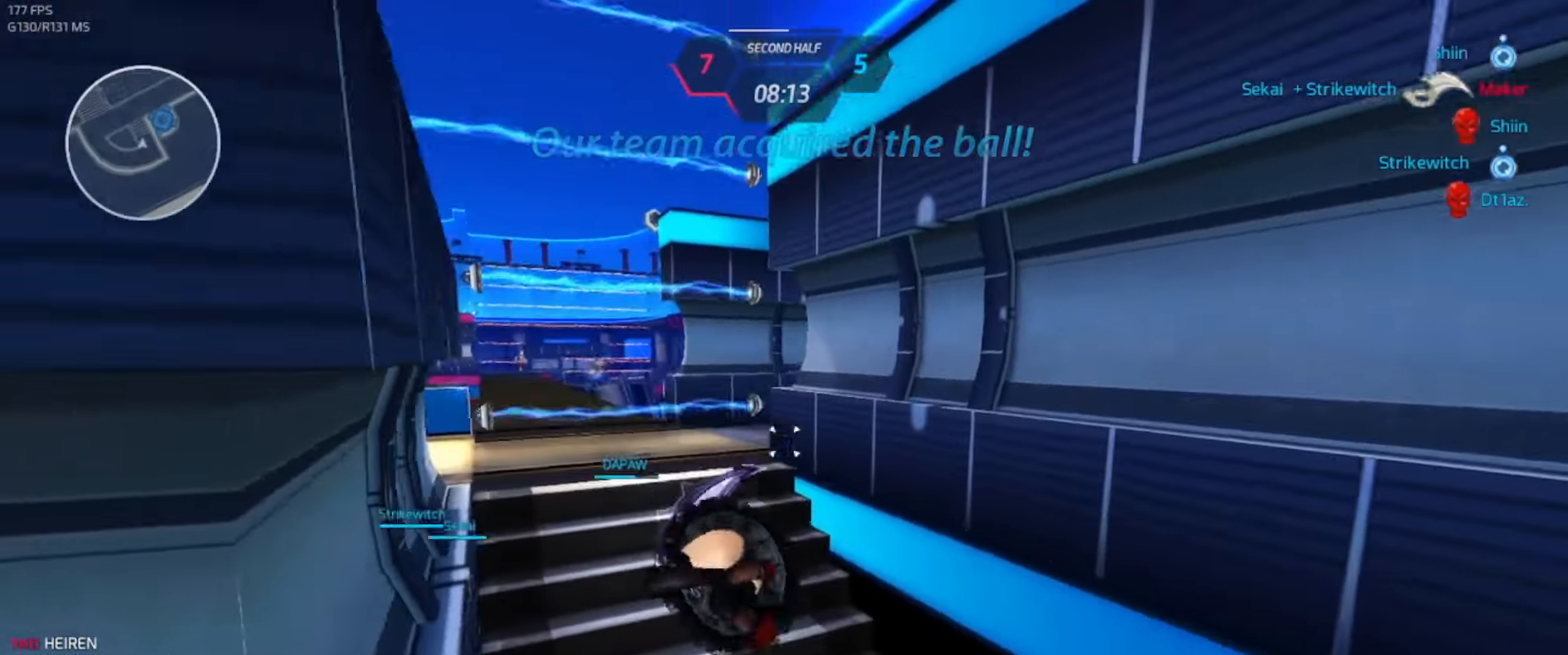
{"keys": ["w"], "events": [[50, "w", "up"], [100, "w", "down"]]}
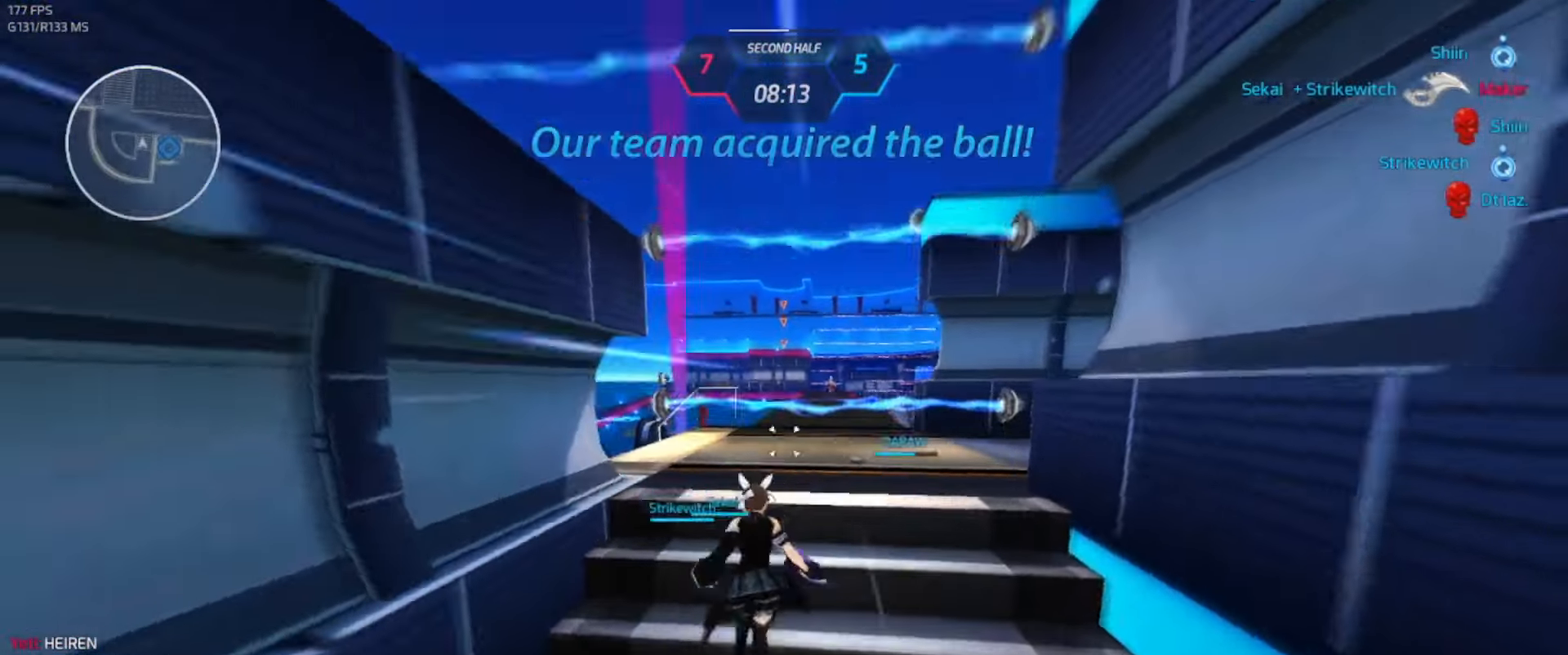
{"keys": ["w"], "events": [[17, "w", "up"], [117, "w", "down"], [150, "w", "up"], [200, "w", "down"], [417, "w", "up"], [467, "w", "down"]]}
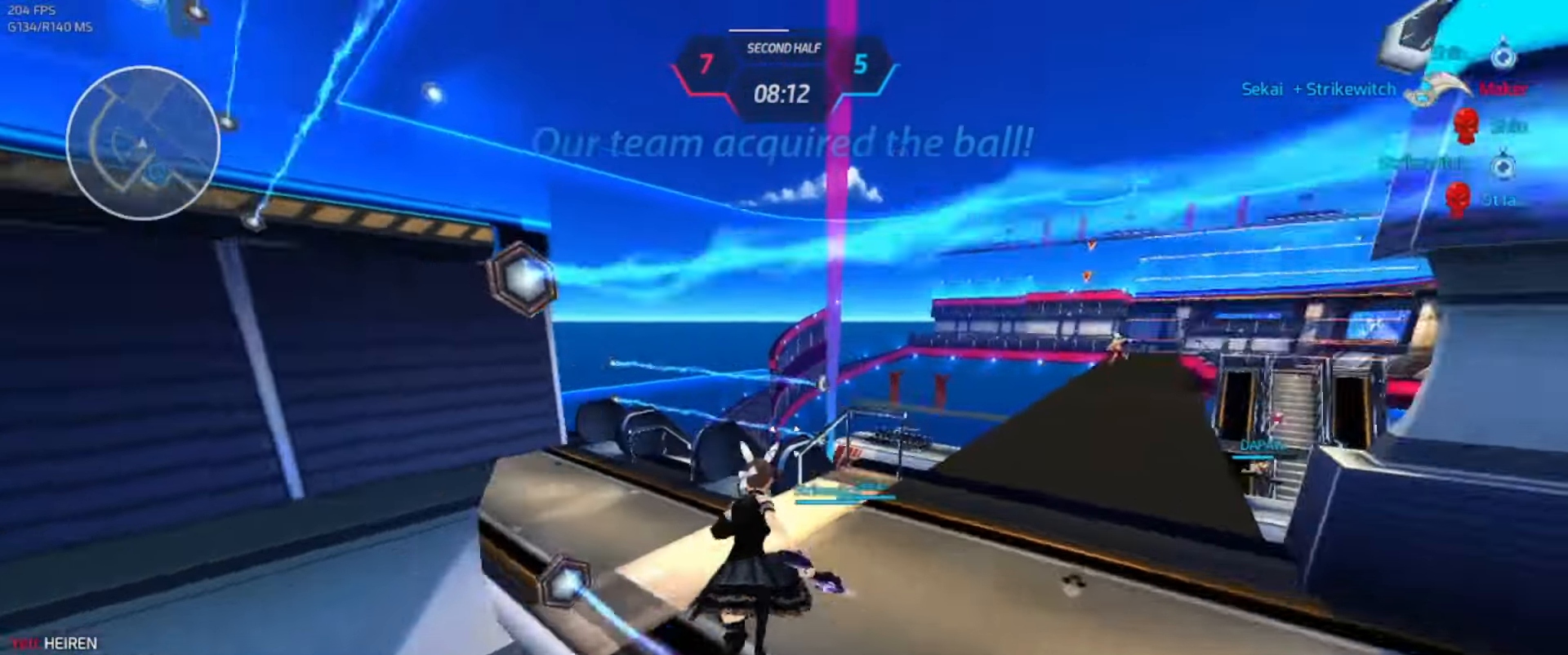
{"keys": ["w"], "events": []}
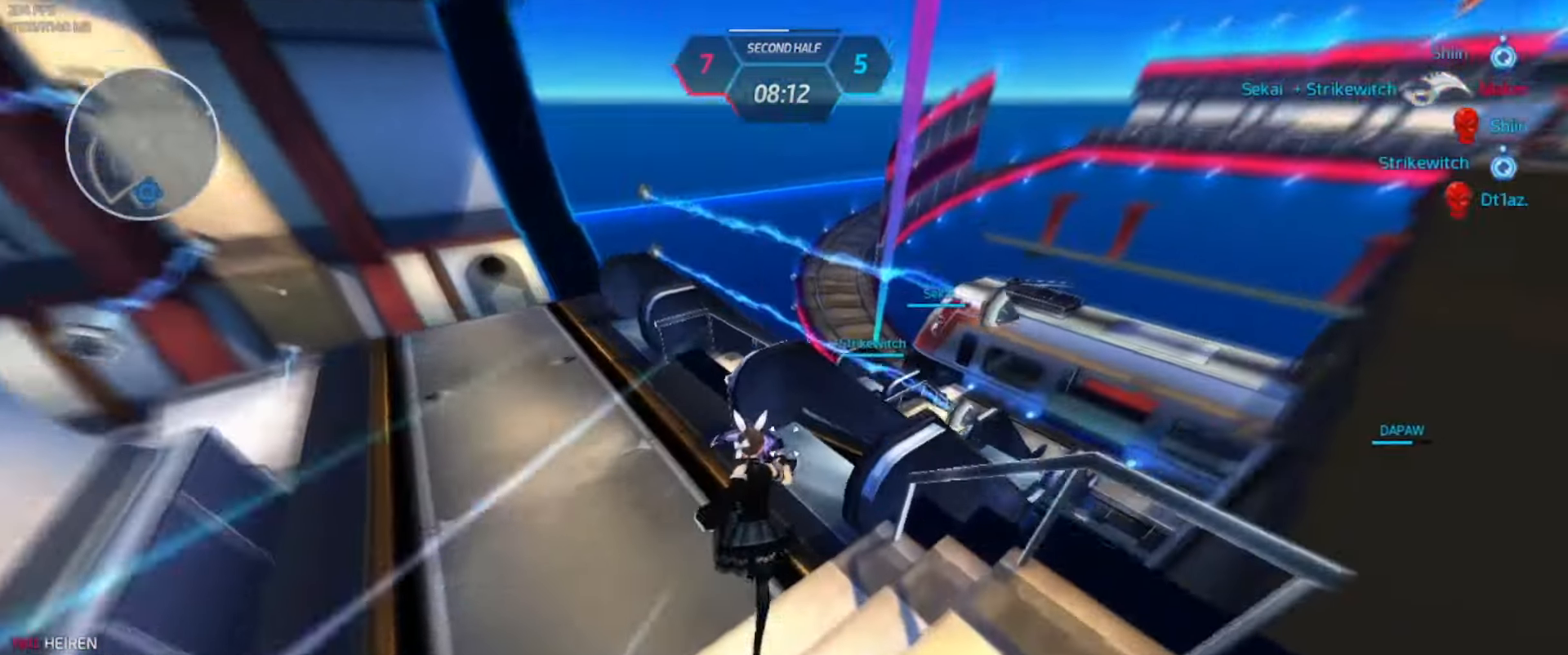
{"keys": ["w"], "events": []}
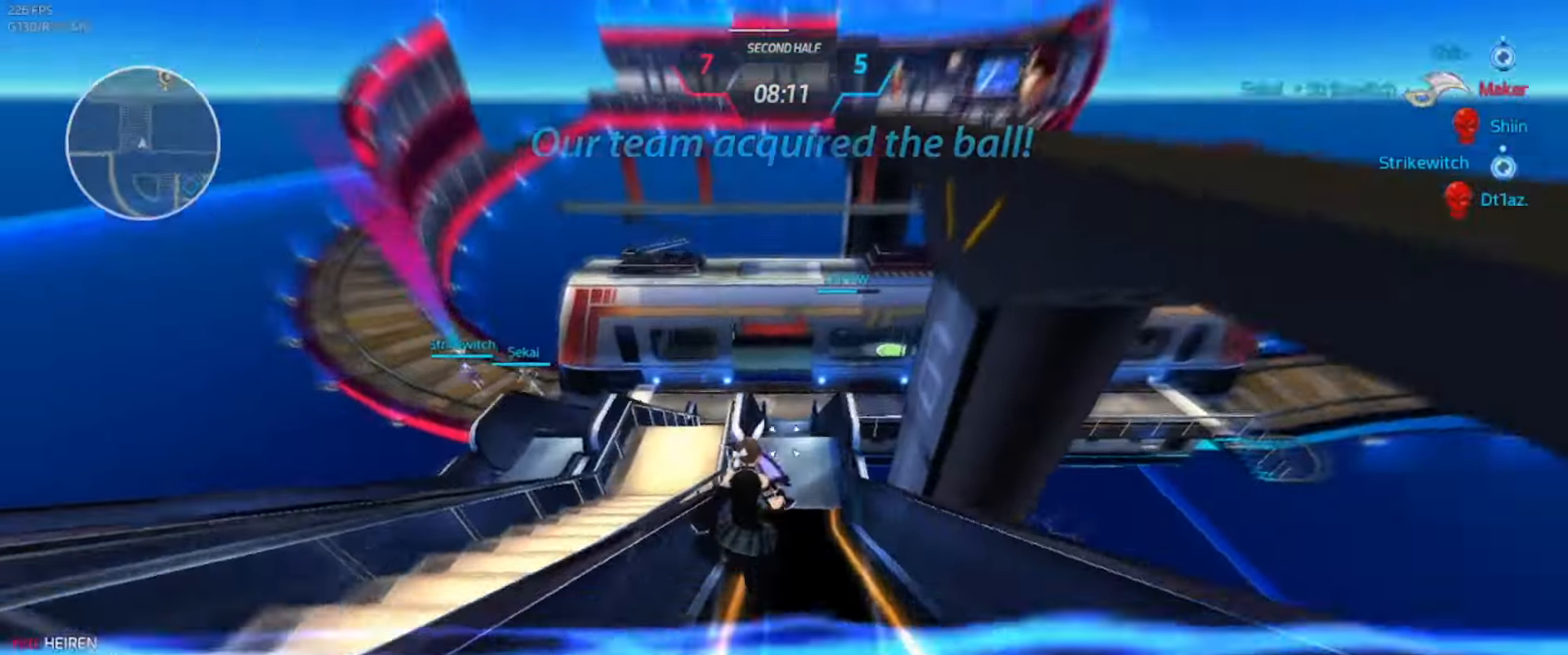
{"keys": ["w"], "events": []}
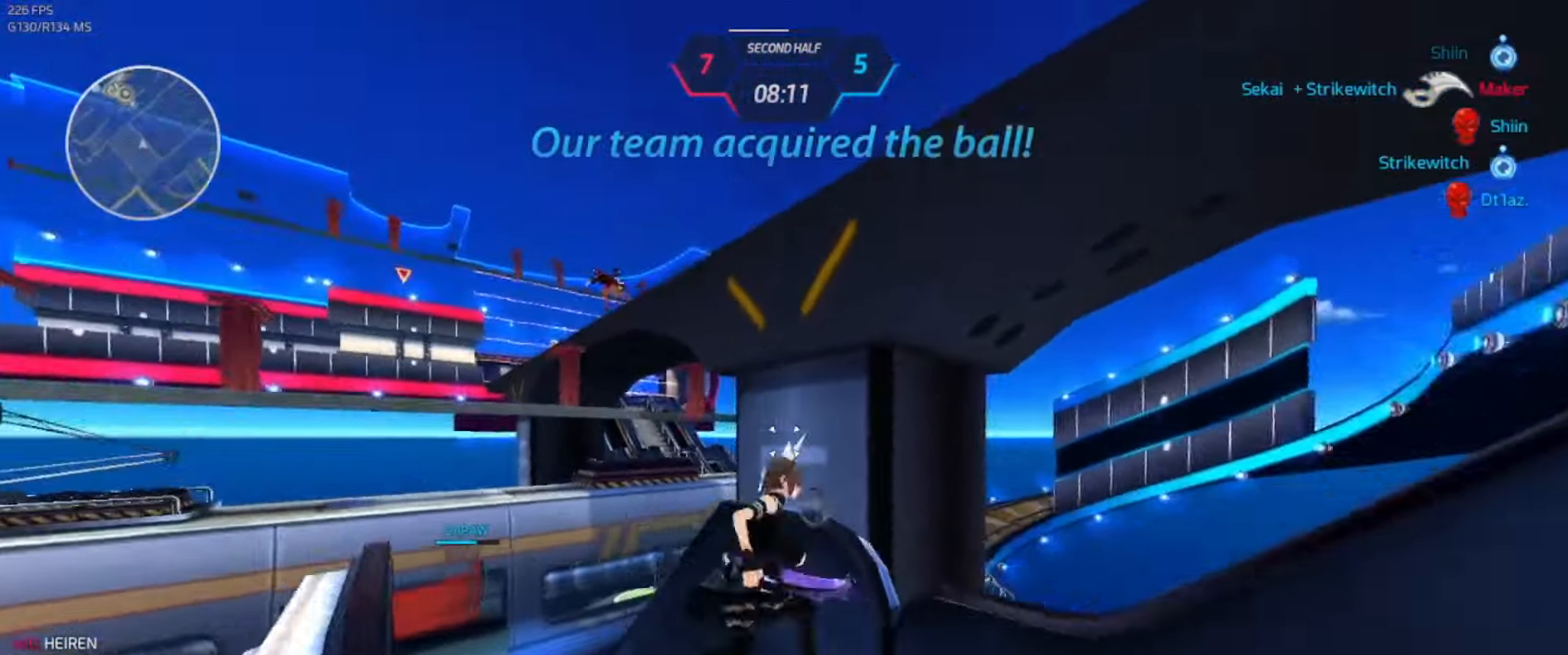
{"keys": ["w"], "events": []}
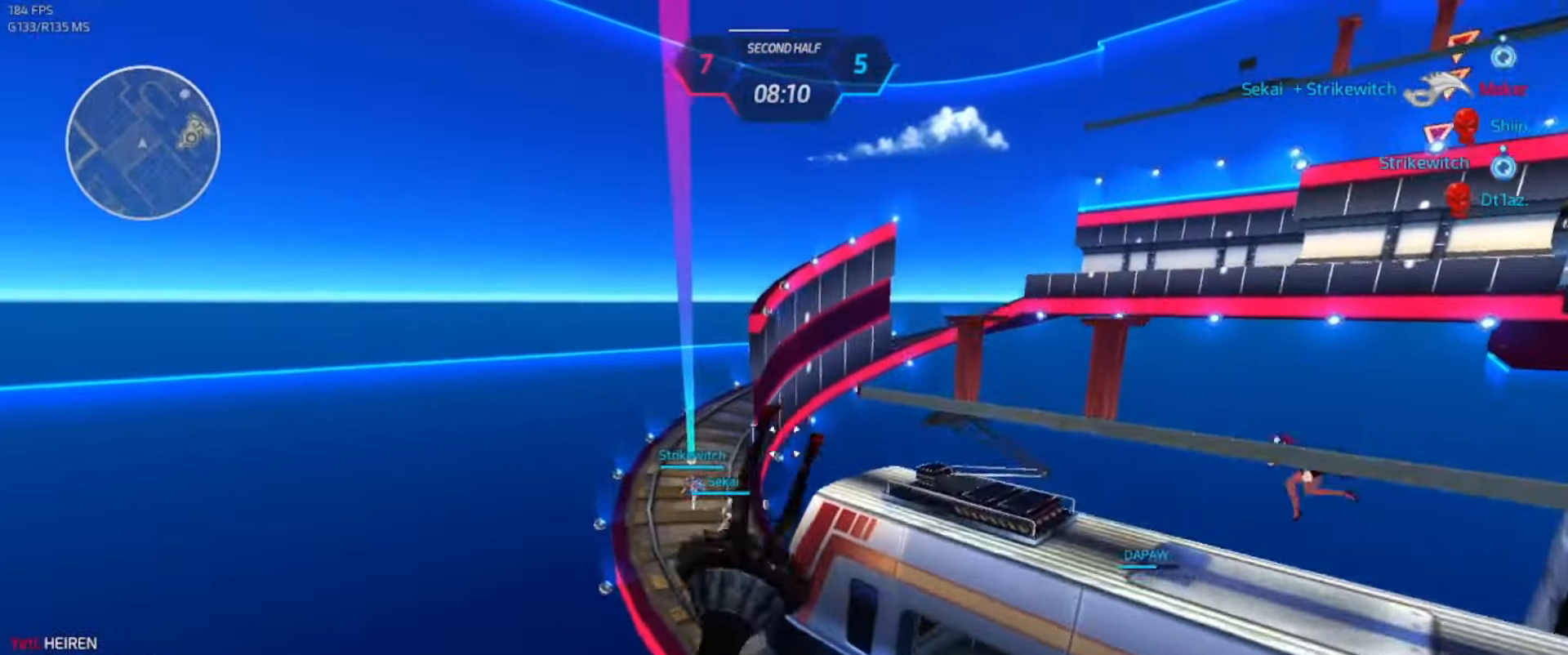
{"keys": ["a"], "events": [[450, "a", "down"], [484, "w", "up"]]}
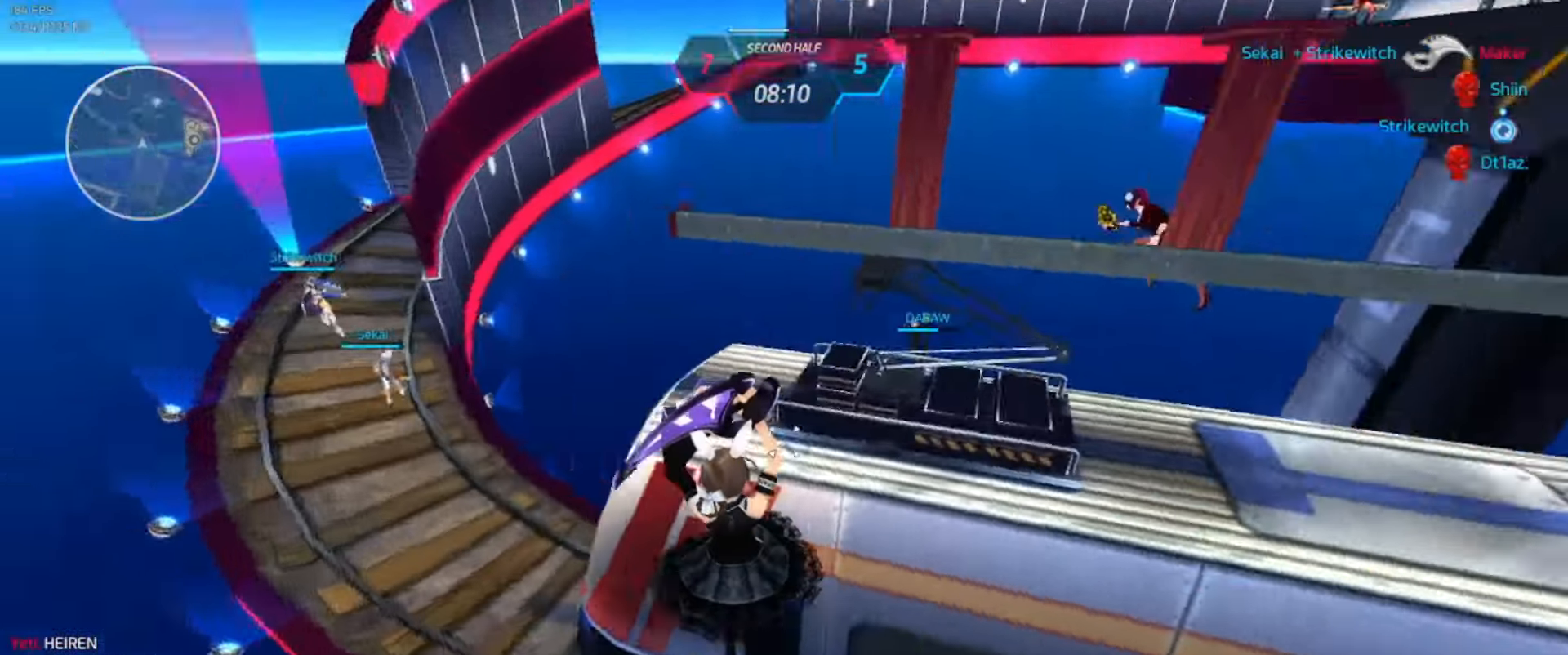
{"keys": ["a"], "events": []}
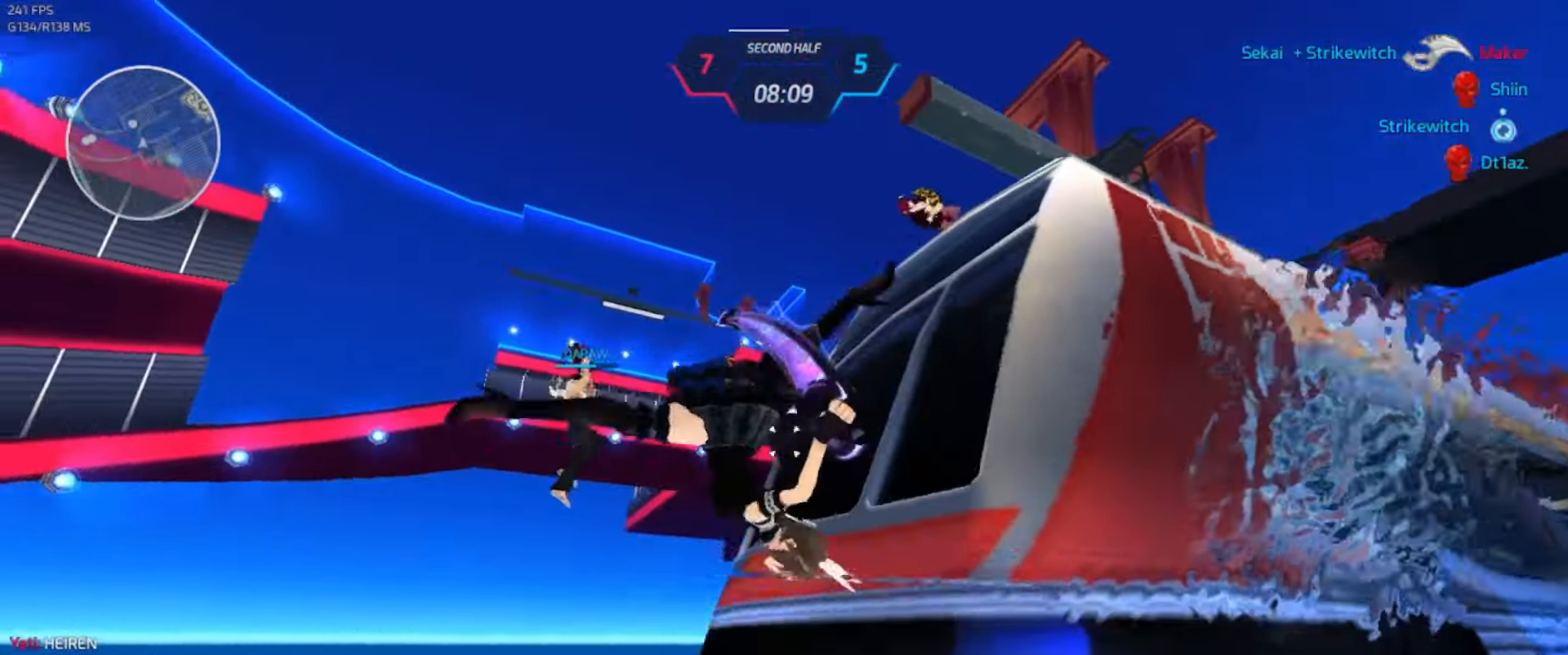
{"keys": ["a"], "events": []}
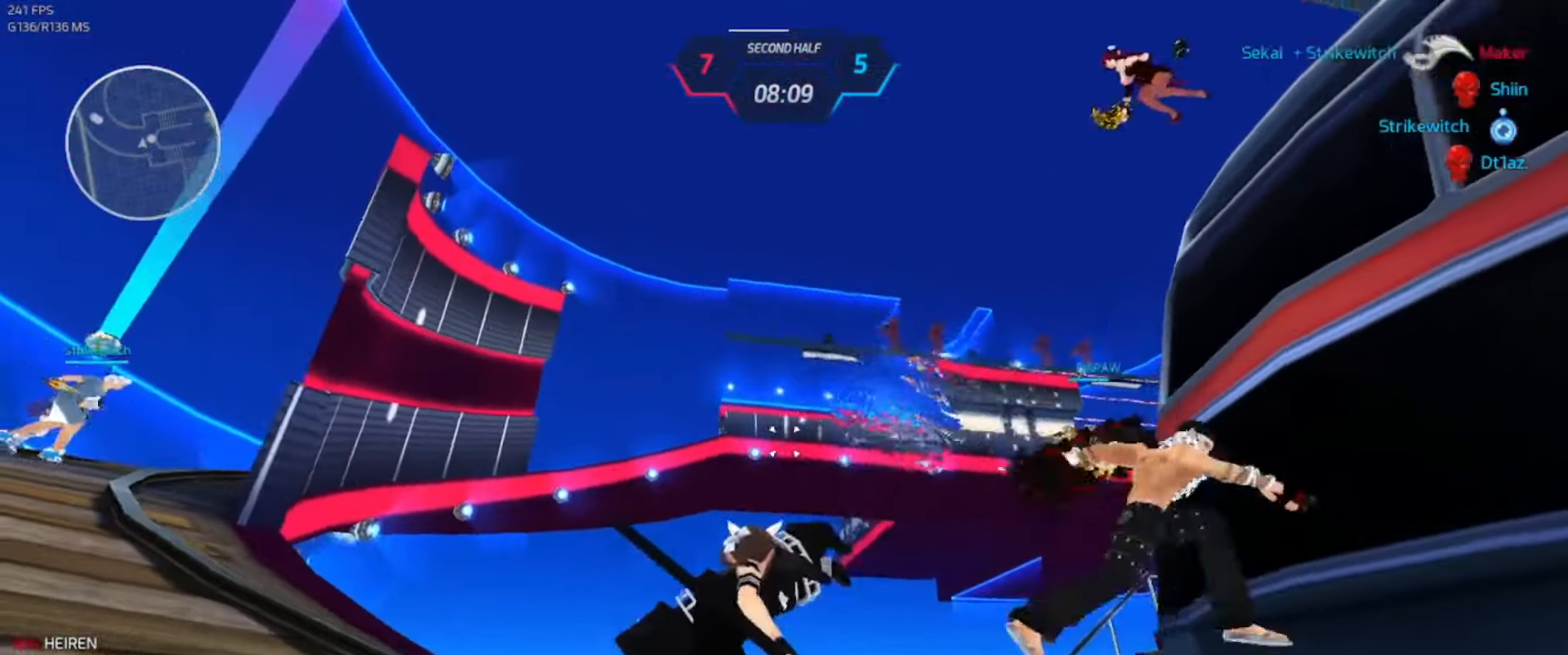
{"keys": ["a"], "events": [[384, "space", "down"], [466, "space", "up"]]}
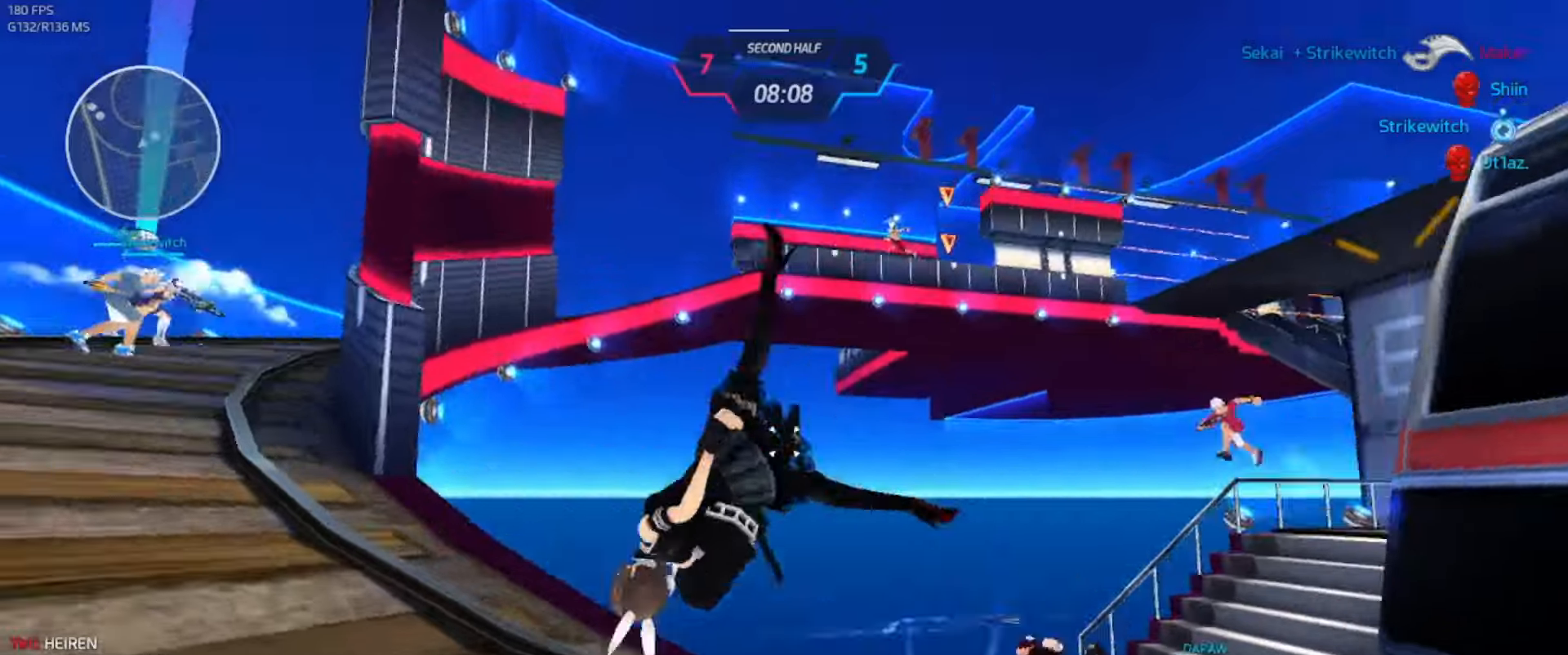
{"keys": ["a"], "events": [[433, "s", "down"], [483, "s", "up"]]}
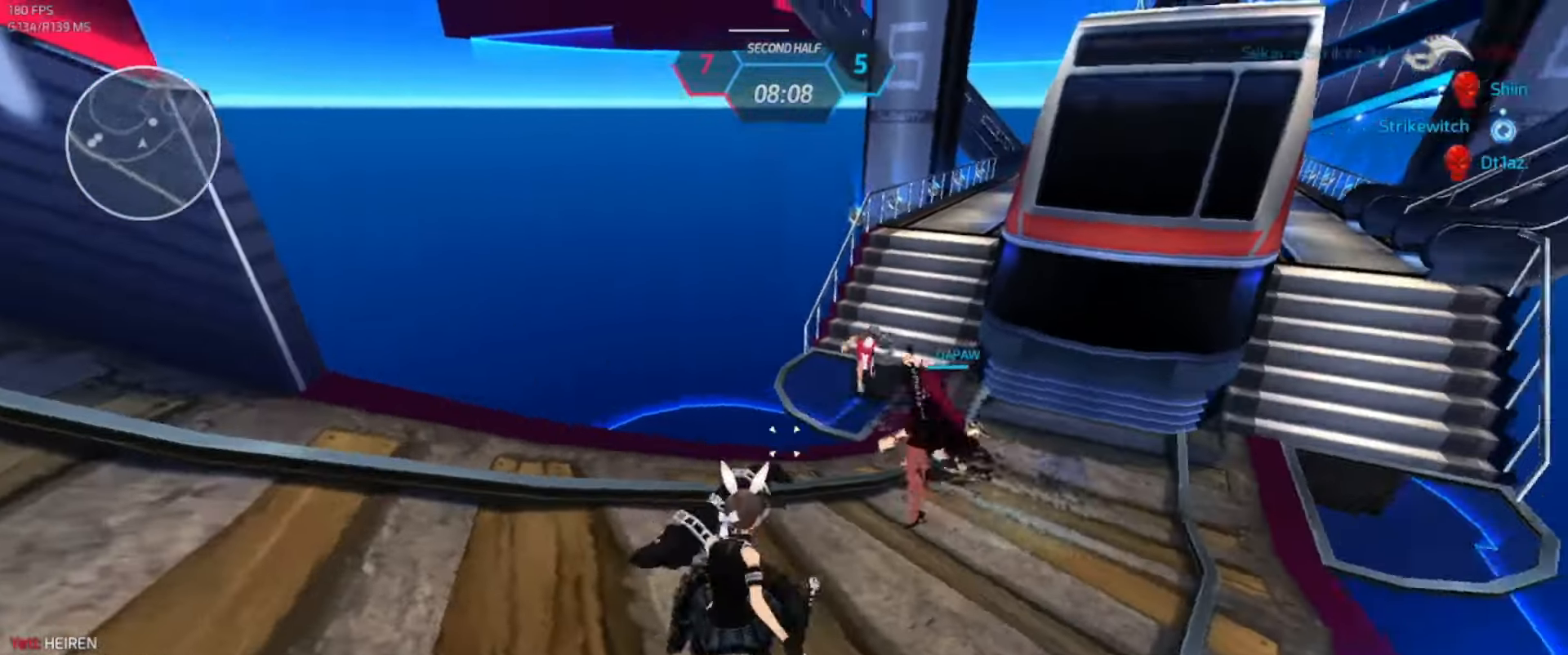
{"keys": ["a"], "events": [[33, "s", "down"], [333, "s", "up"], [450, "space", "down"], [500, "space", "up"]]}
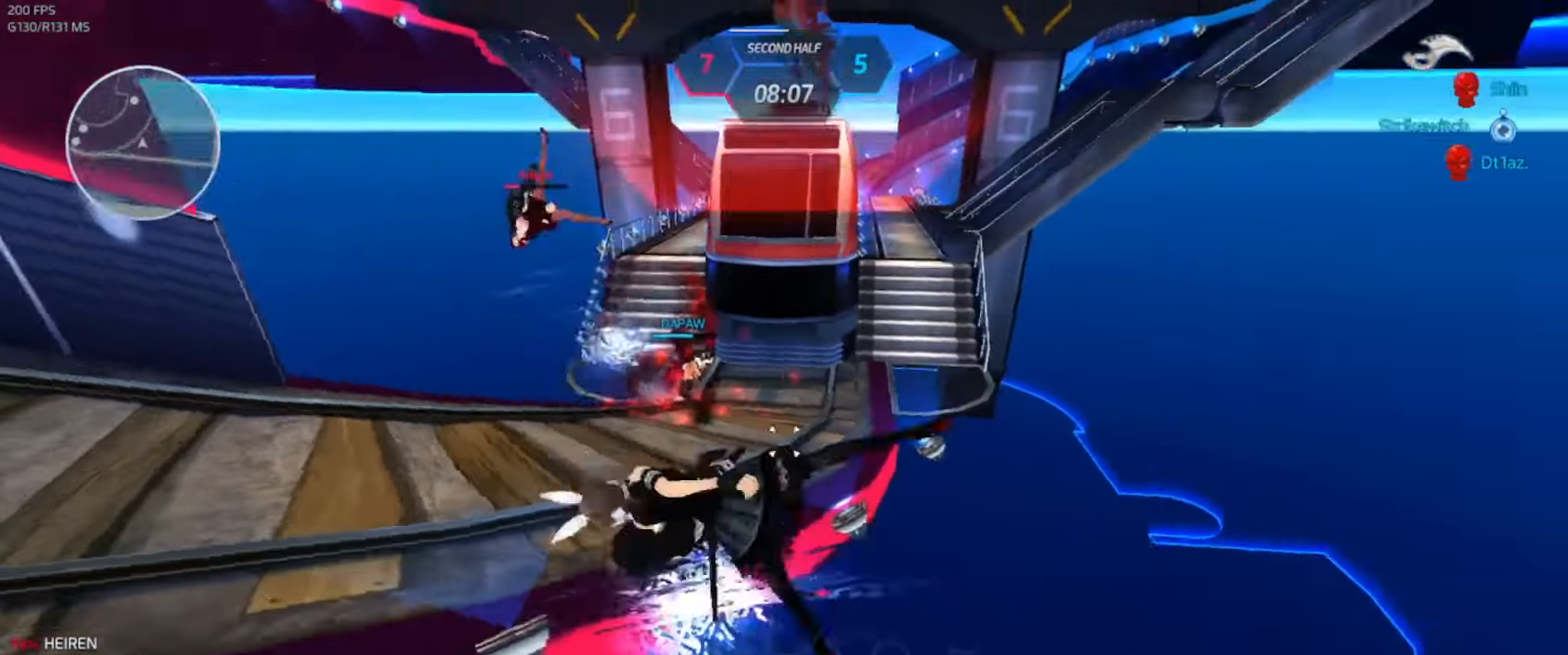
{"keys": [], "events": [[16, "s", "down"], [83, "s", "up"], [100, "space", "down"], [133, "w", "down"], [233, "a", "up"], [233, "space", "up"], [333, "w", "up"]]}
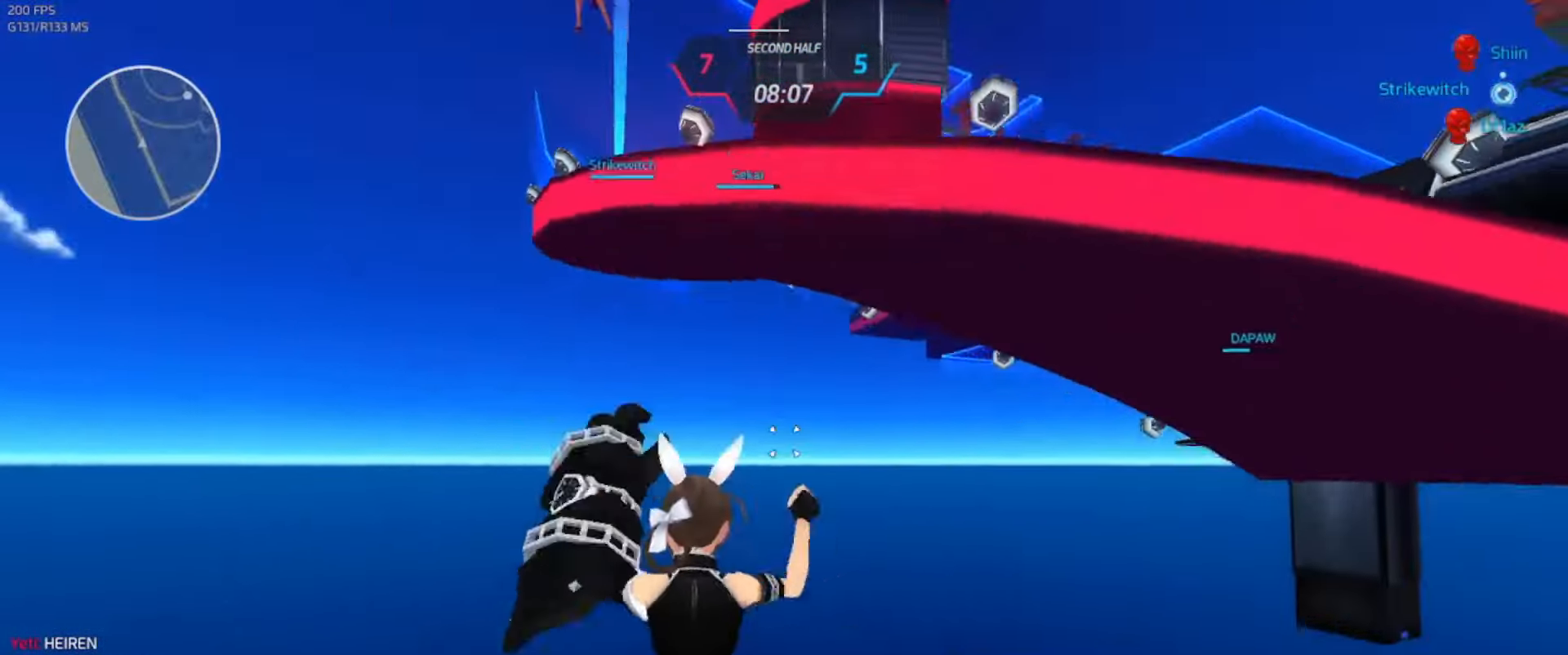
{"keys": [], "events": []}
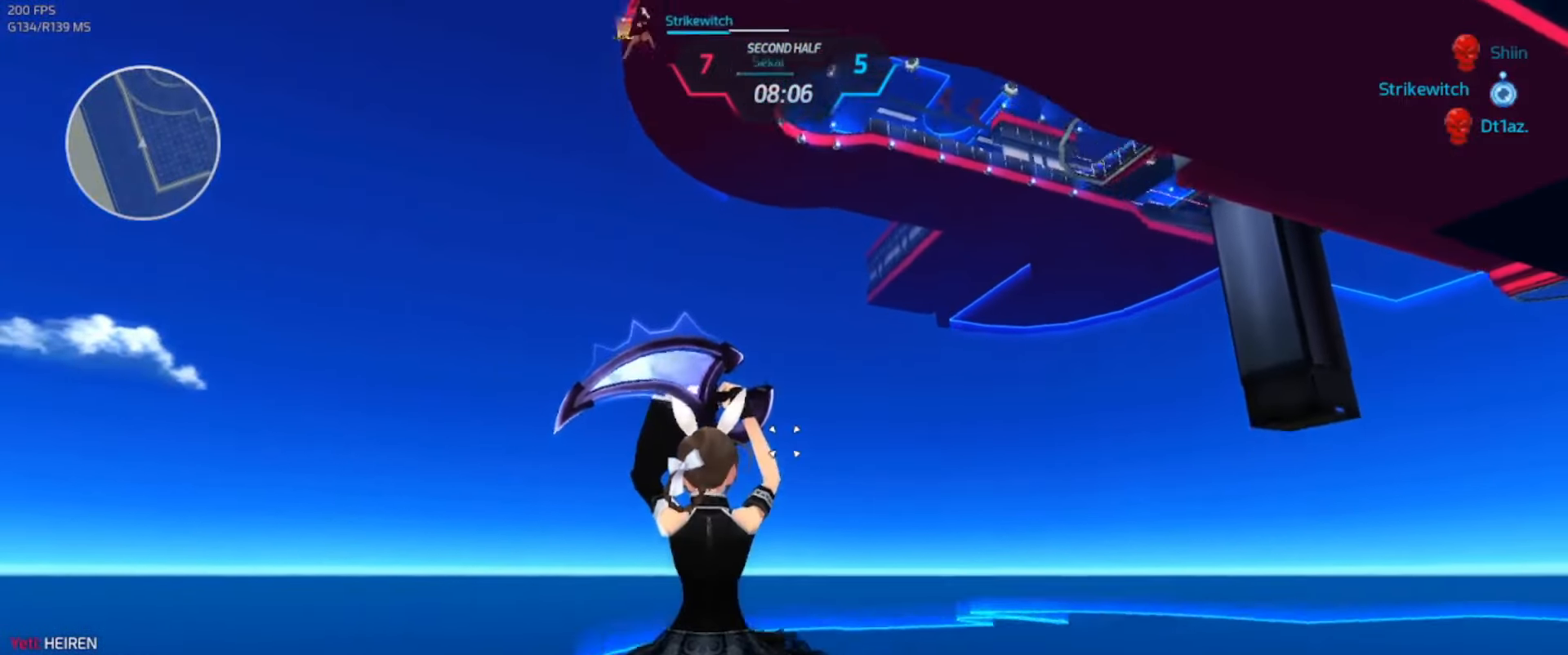
{"keys": ["return"], "events": [[483, "return", "down"]]}
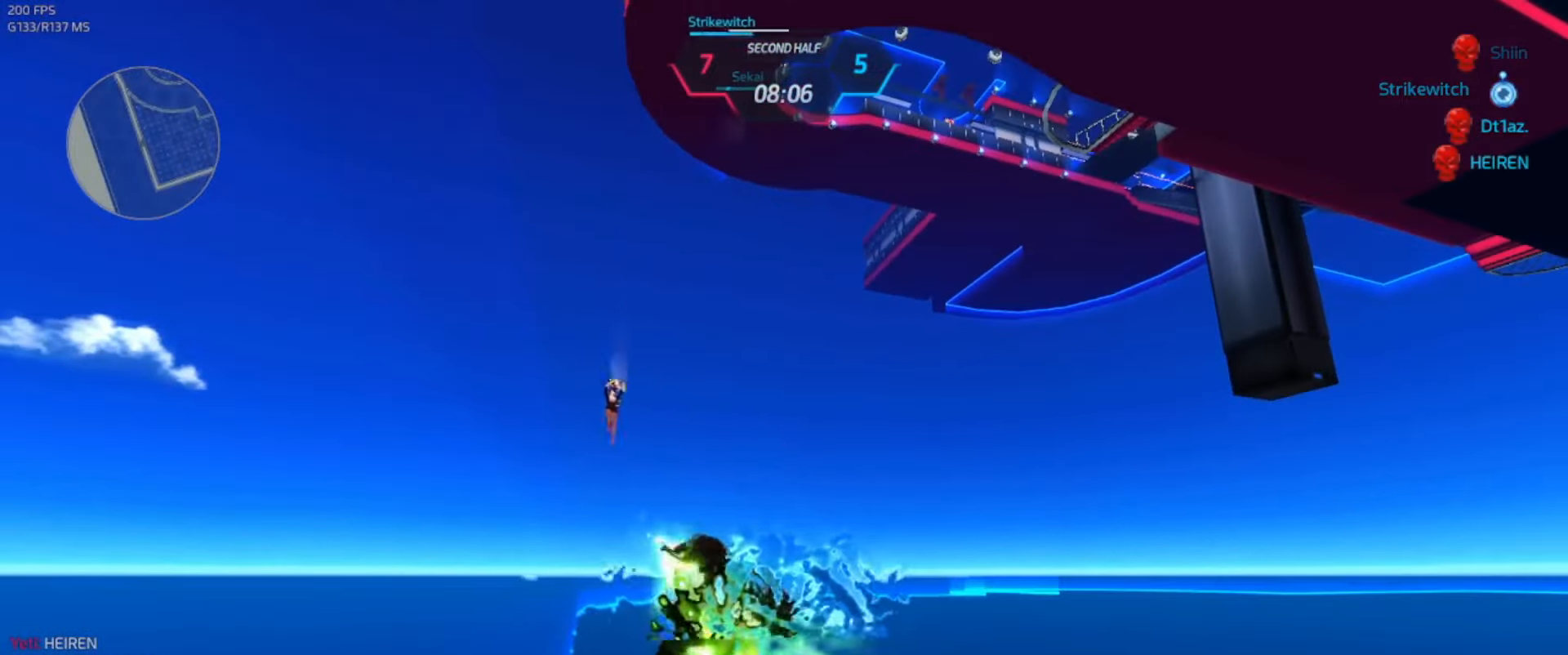
{"keys": [], "events": [[50, "return", "up"]]}
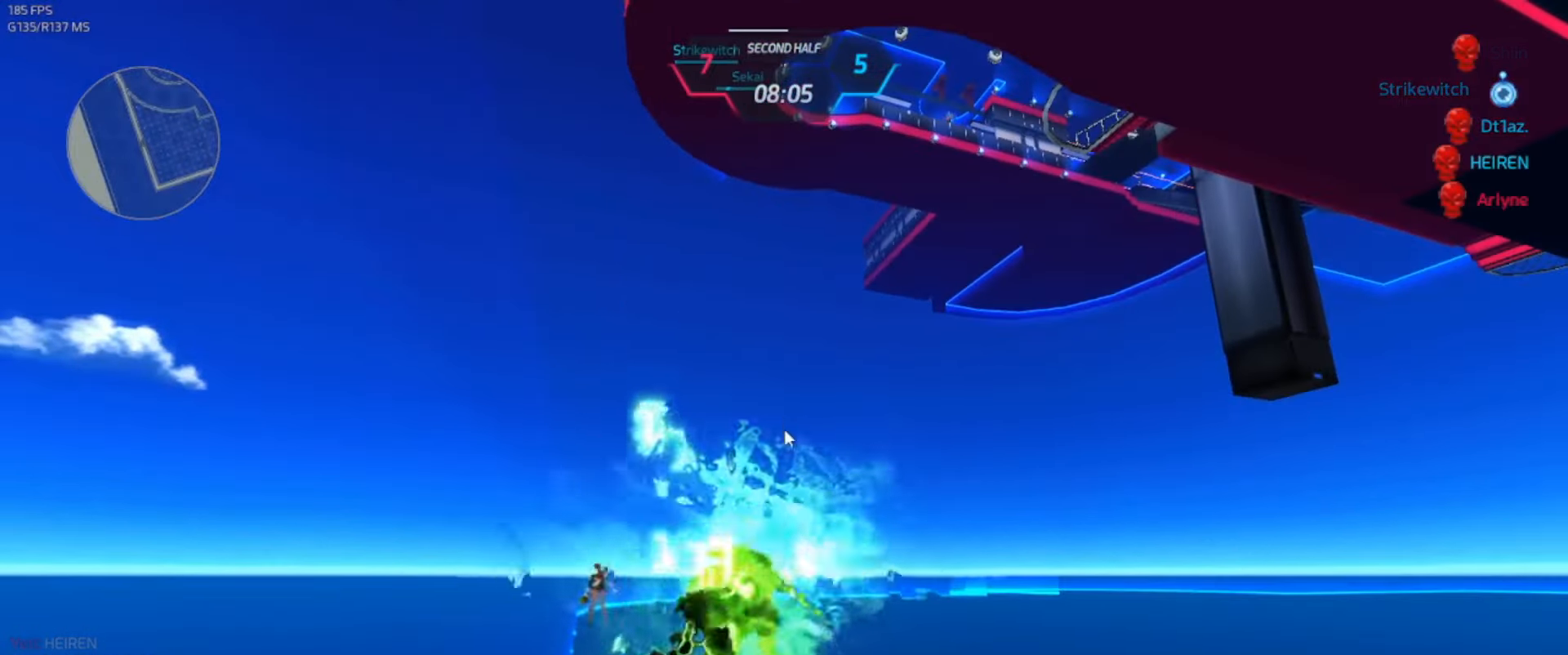
{"keys": [], "events": []}
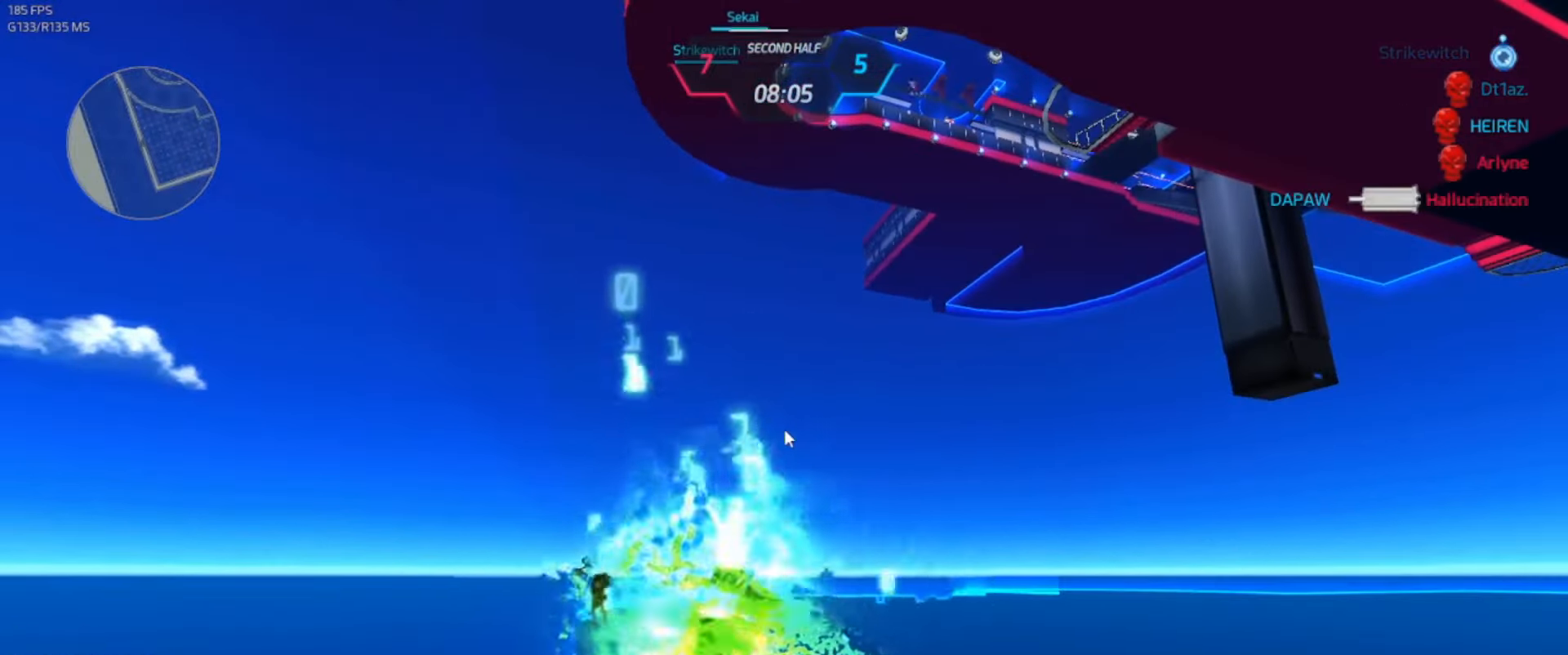
{"keys": [], "events": [[100, "semicolon", "down"], [166, "semicolon", "up"], [316, "o", "down"], [383, "o", "up"]]}
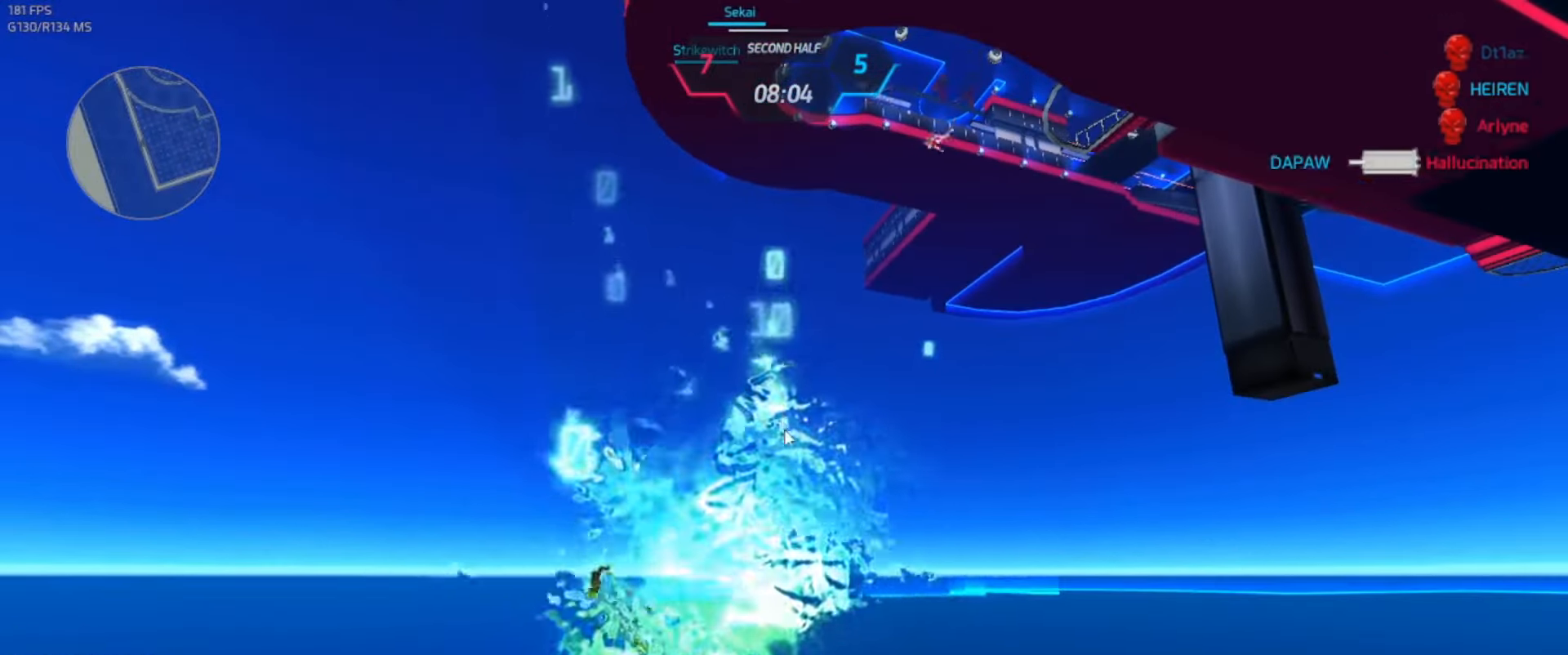
{"keys": [], "events": []}
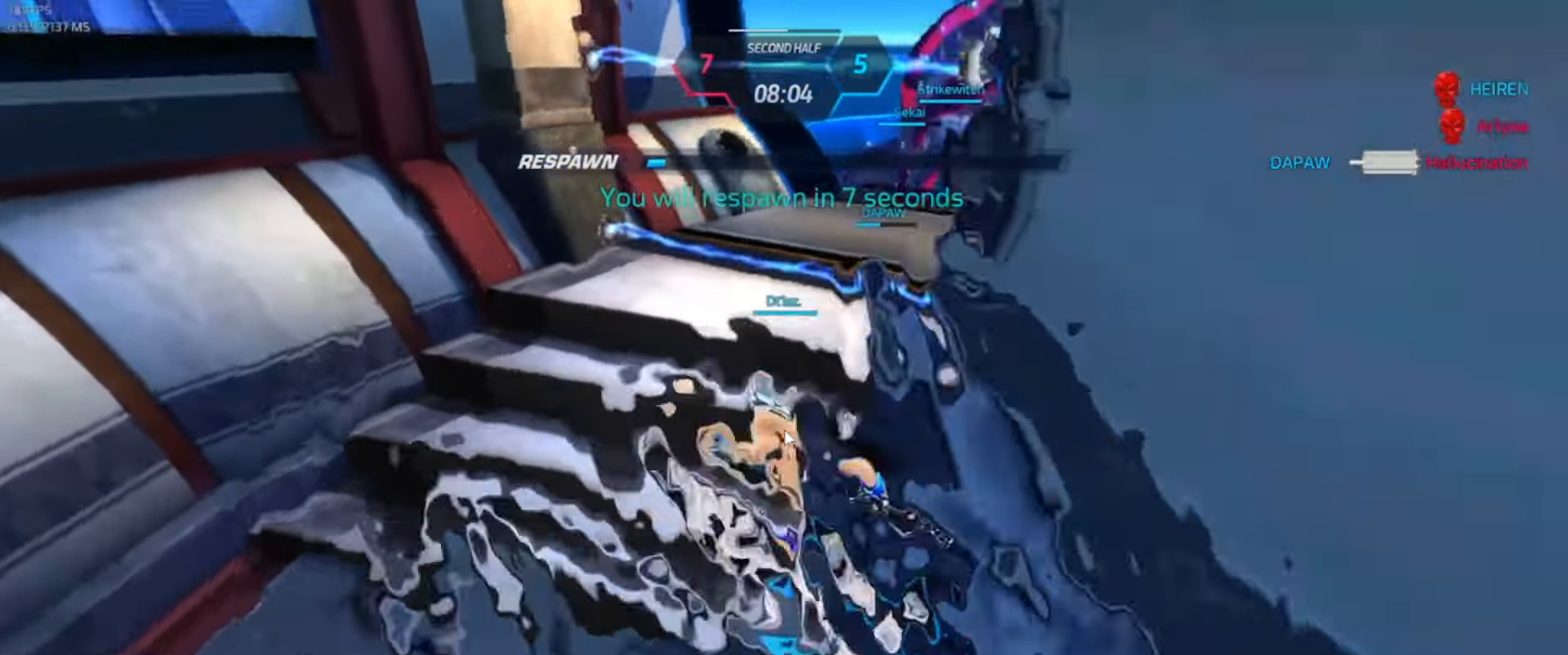
{"keys": [], "events": [[183, "f2", "down"], [250, "f2", "up"]]}
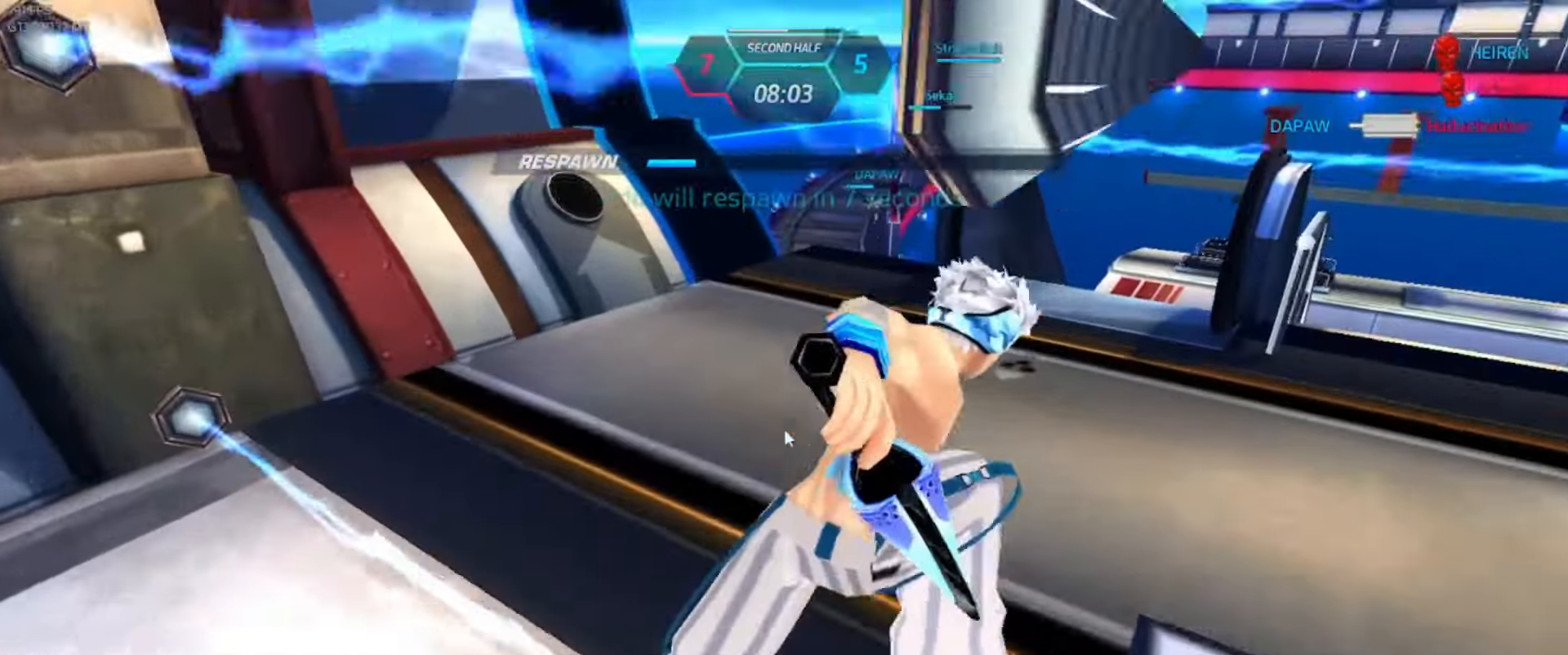
{"keys": [], "events": []}
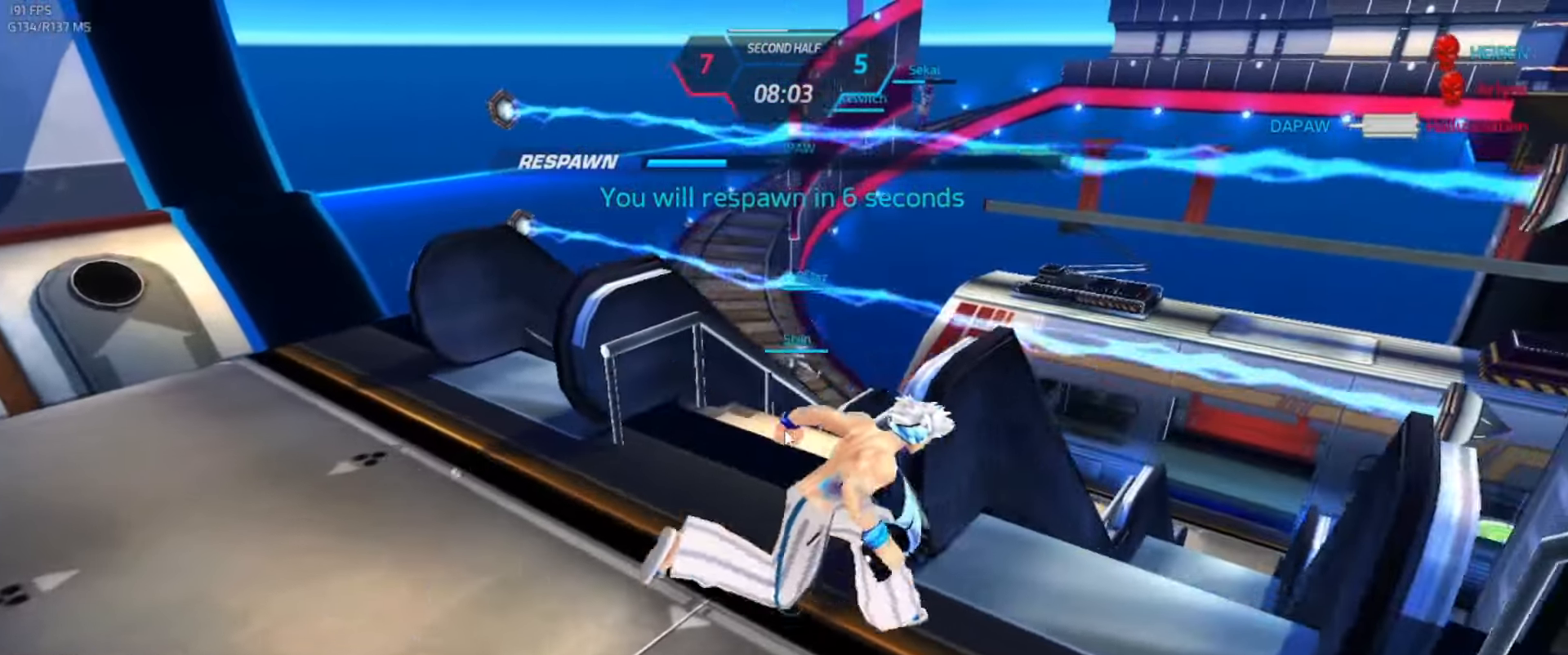
{"keys": [], "events": [[83, "semicolon", "down"], [166, "semicolon", "up"], [300, "o", "down"], [350, "o", "up"]]}
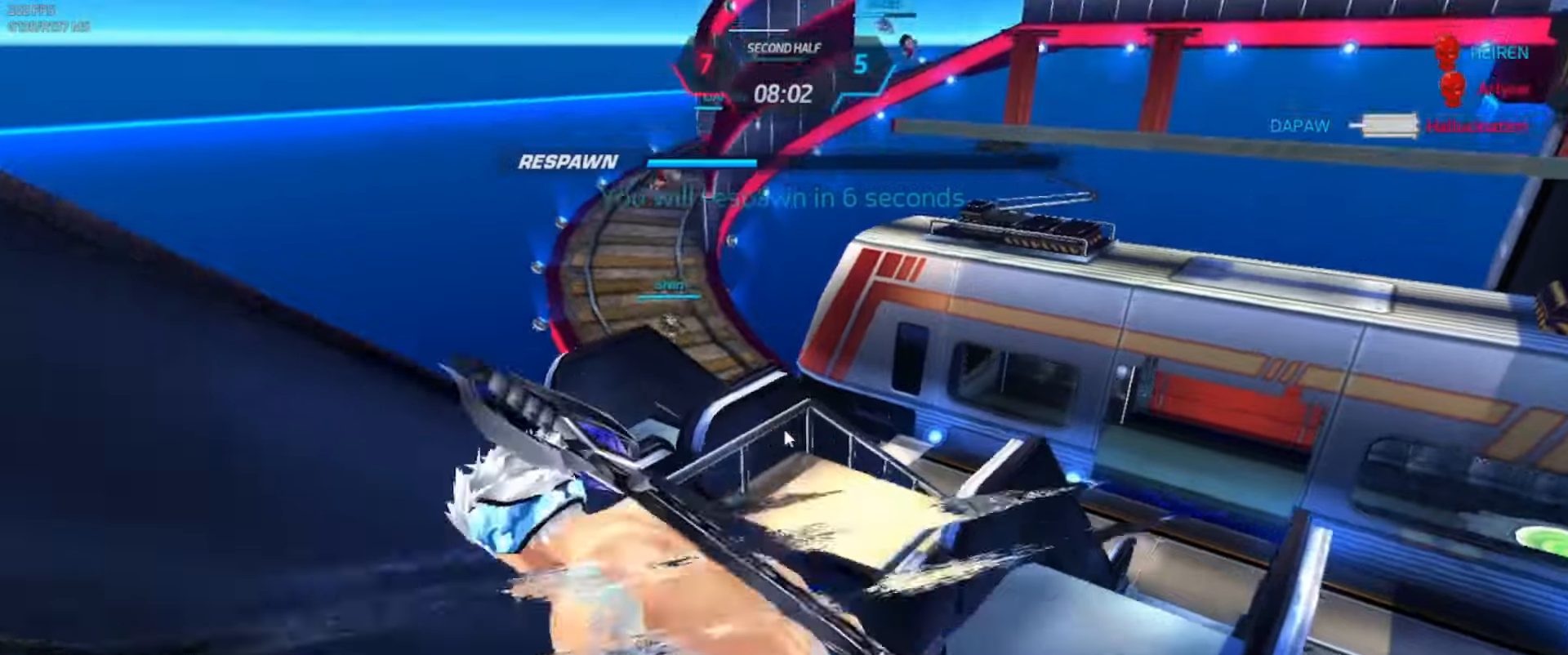
{"keys": [], "events": []}
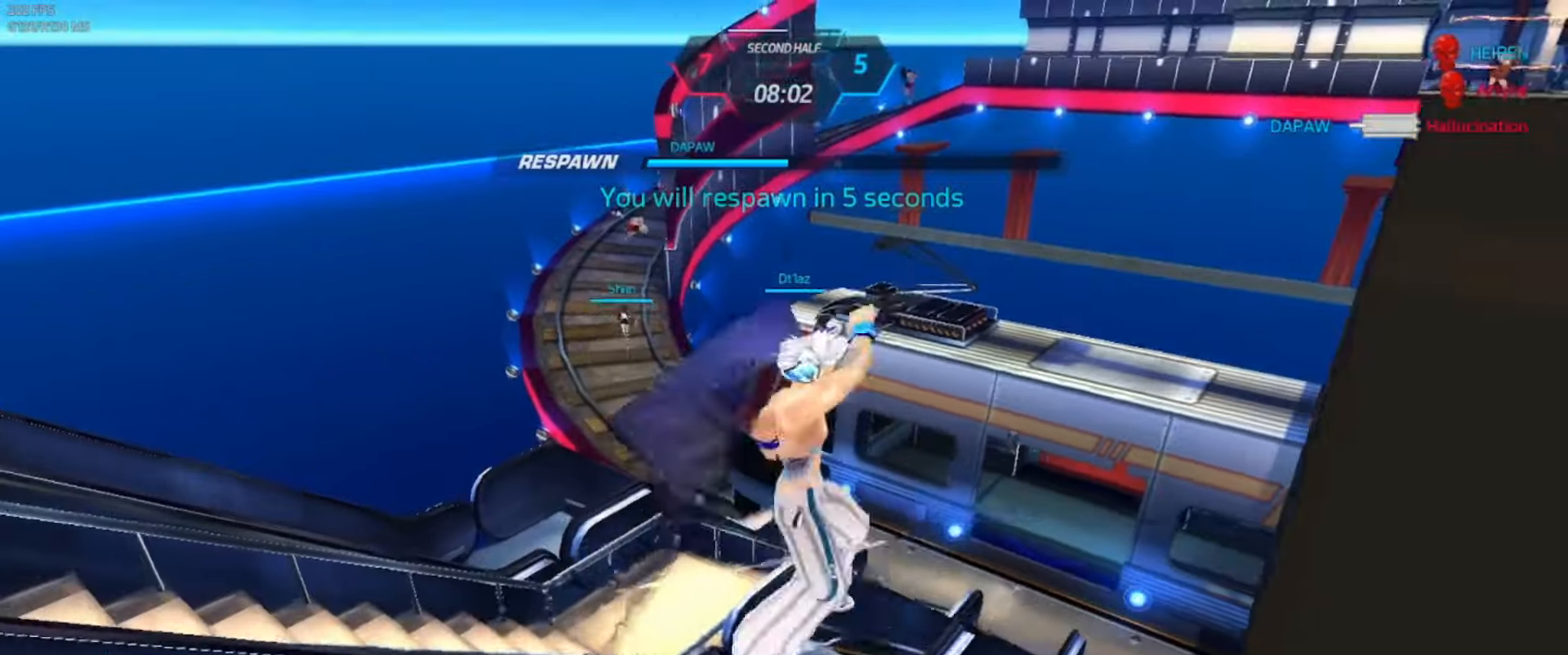
{"keys": [], "events": []}